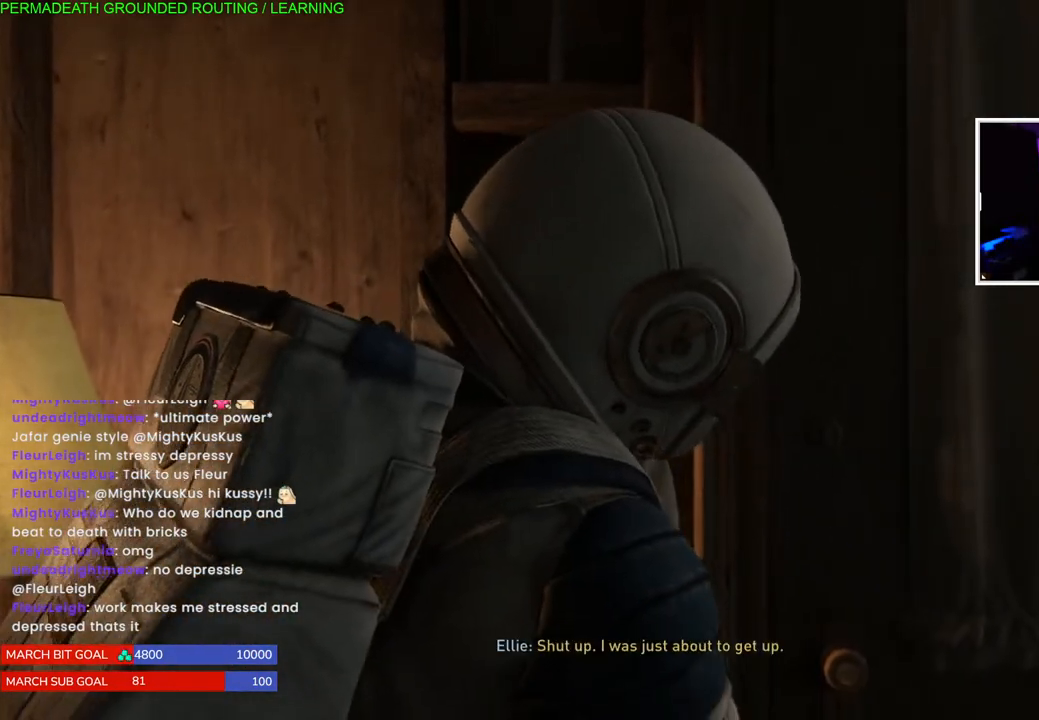
Gameplay with a controller (PlayStation layout); each line is a JSON object with the inputs held at the frame after it. "events" lists button and stick changes between this image and that frame as [ms after this image, input, new state], when the widget could be followed in between.
{"buttons": [], "left_stick": "center", "right_stick": "right", "events": [[483, "right_stick", "right"]]}
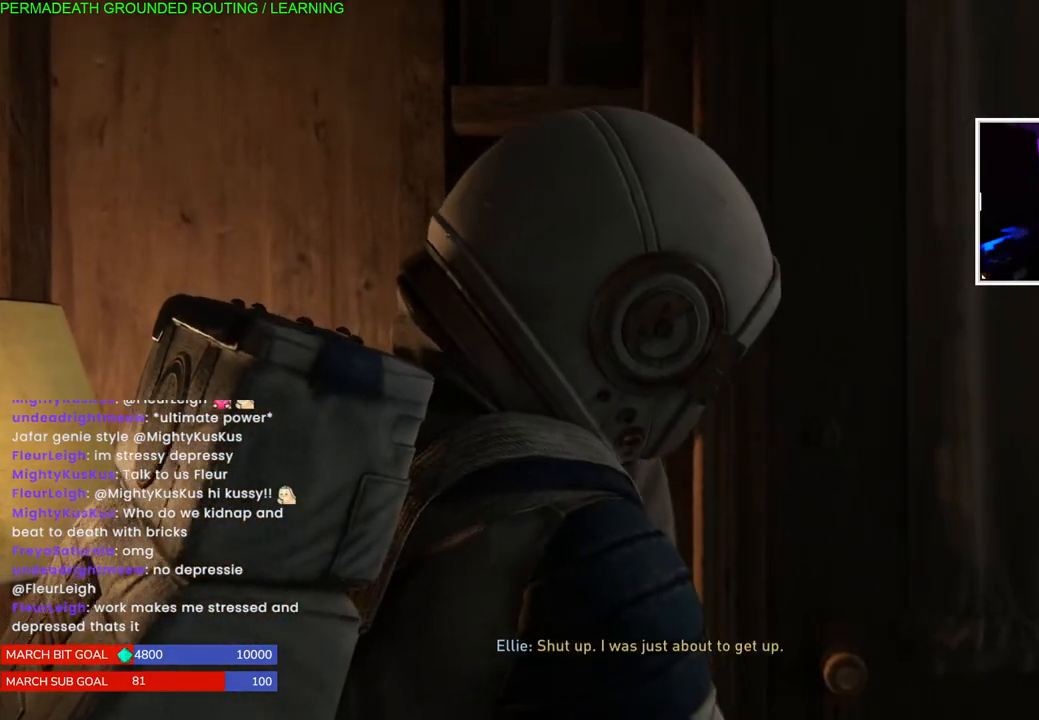
{"buttons": [], "left_stick": "center", "right_stick": "center", "events": [[200, "right_stick", "center"]]}
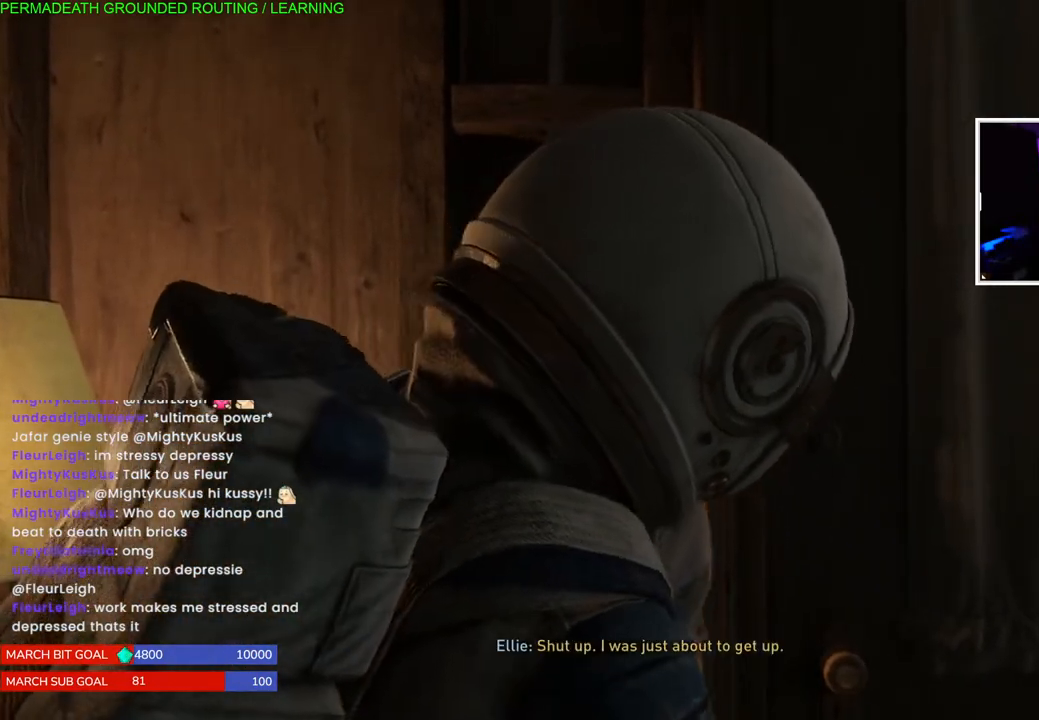
{"buttons": [], "left_stick": "center", "right_stick": "center", "events": []}
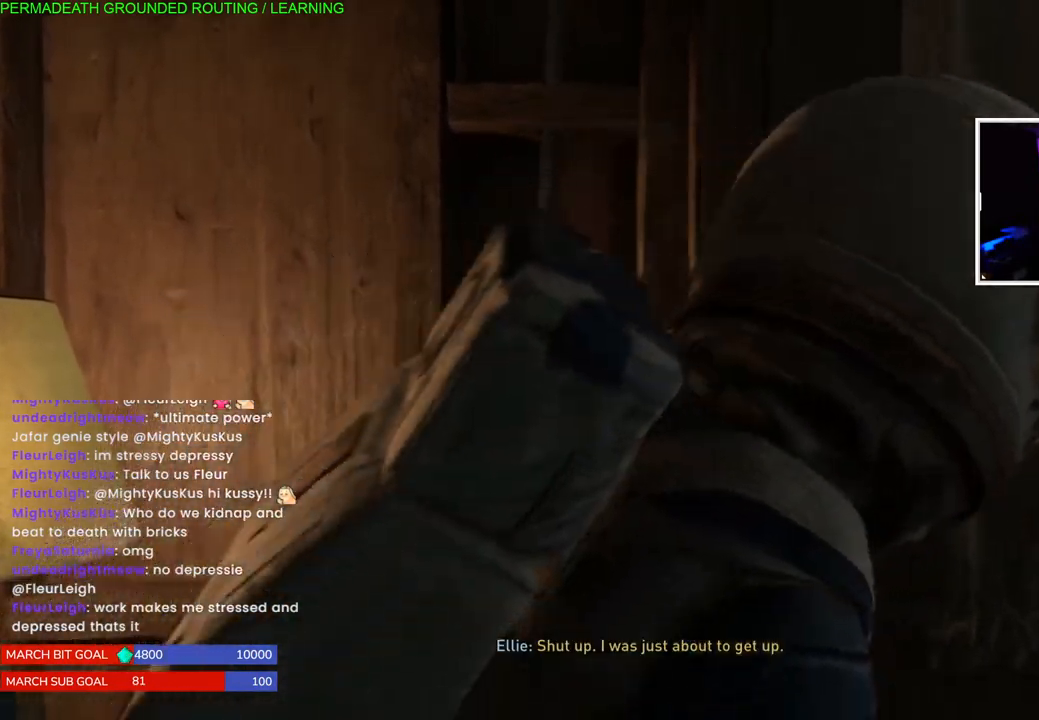
{"buttons": [], "left_stick": "center", "right_stick": "center", "events": []}
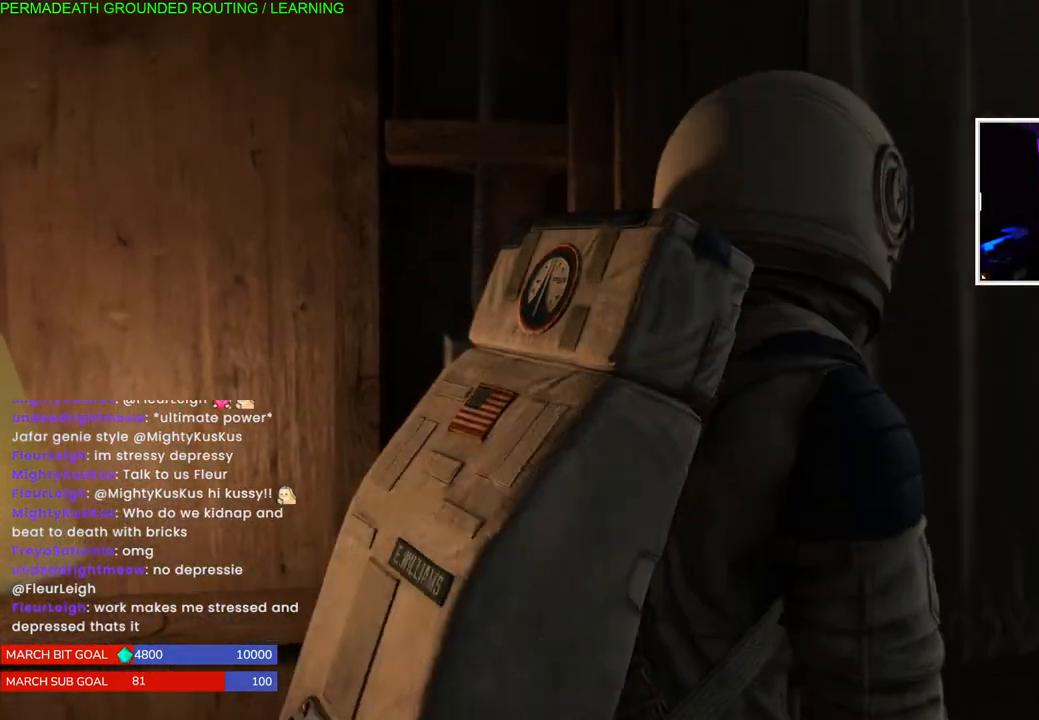
{"buttons": [], "left_stick": "center", "right_stick": "center", "events": []}
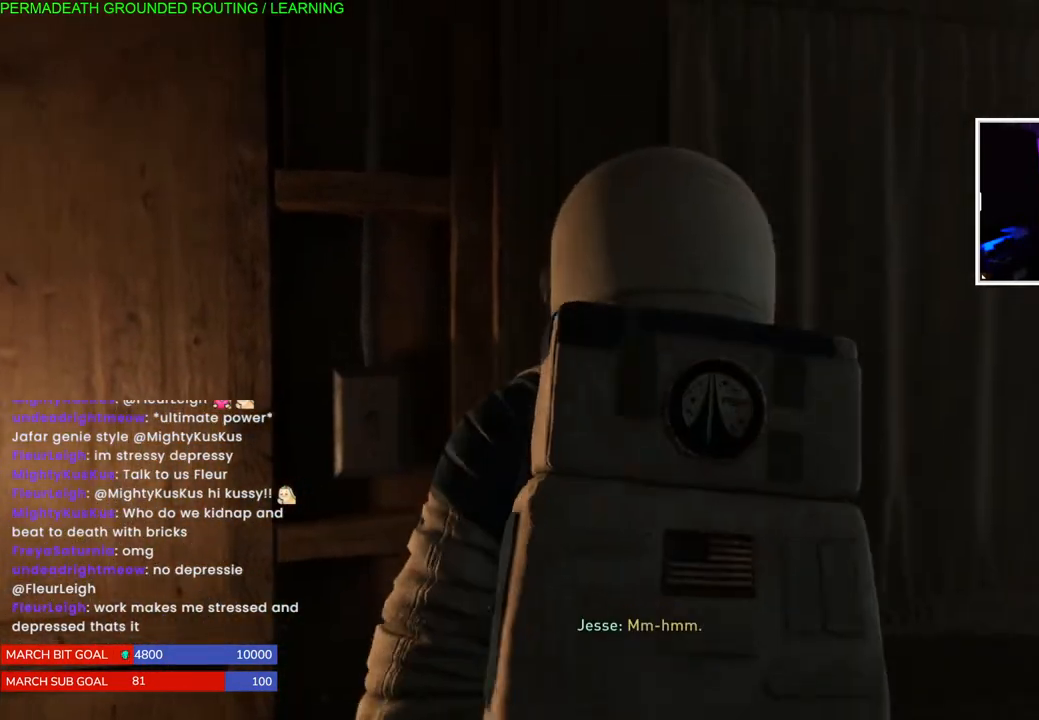
{"buttons": [], "left_stick": "center", "right_stick": "center", "events": []}
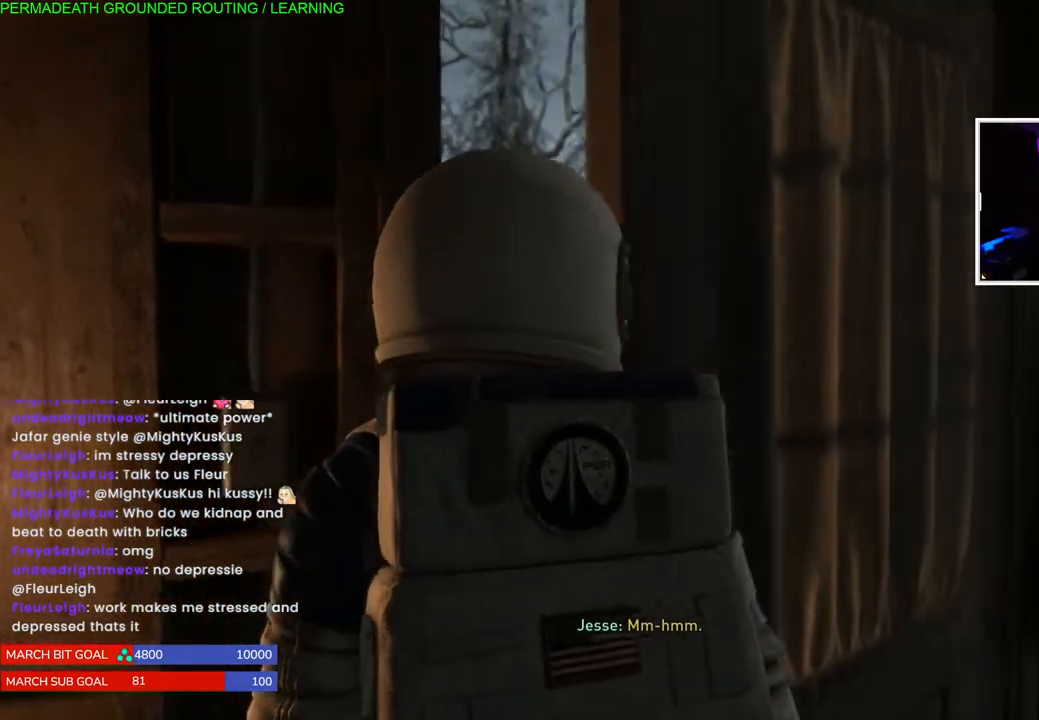
{"buttons": [], "left_stick": "center", "right_stick": "center", "events": []}
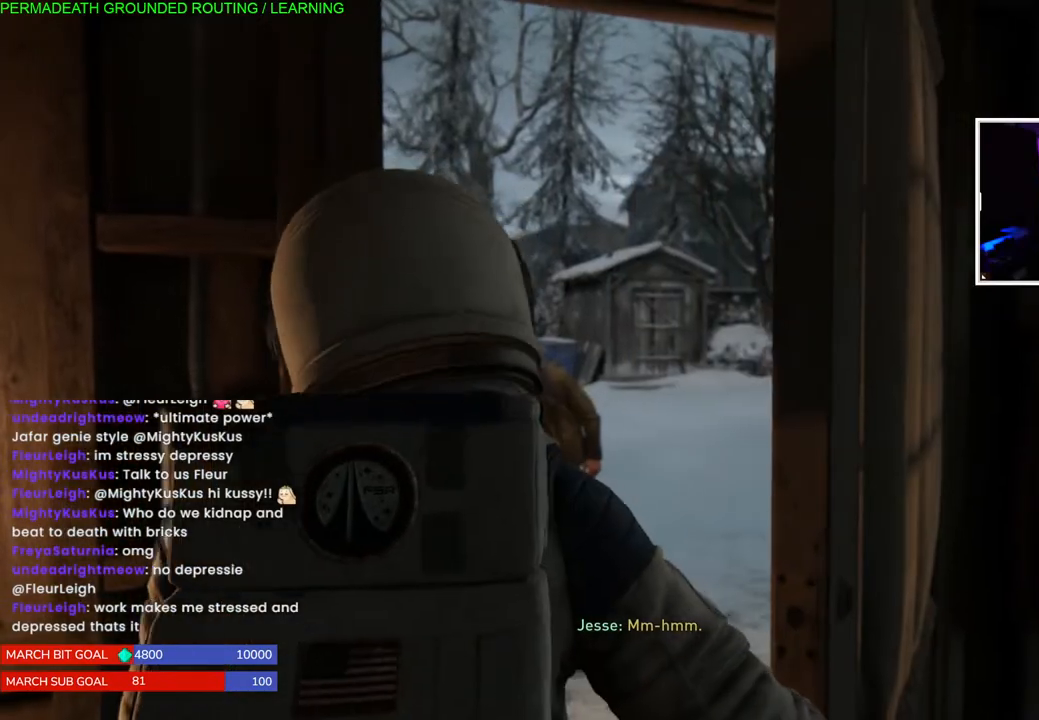
{"buttons": [], "left_stick": "up", "right_stick": "down-right", "events": [[367, "left_stick", "up"], [400, "right_stick", "down-right"]]}
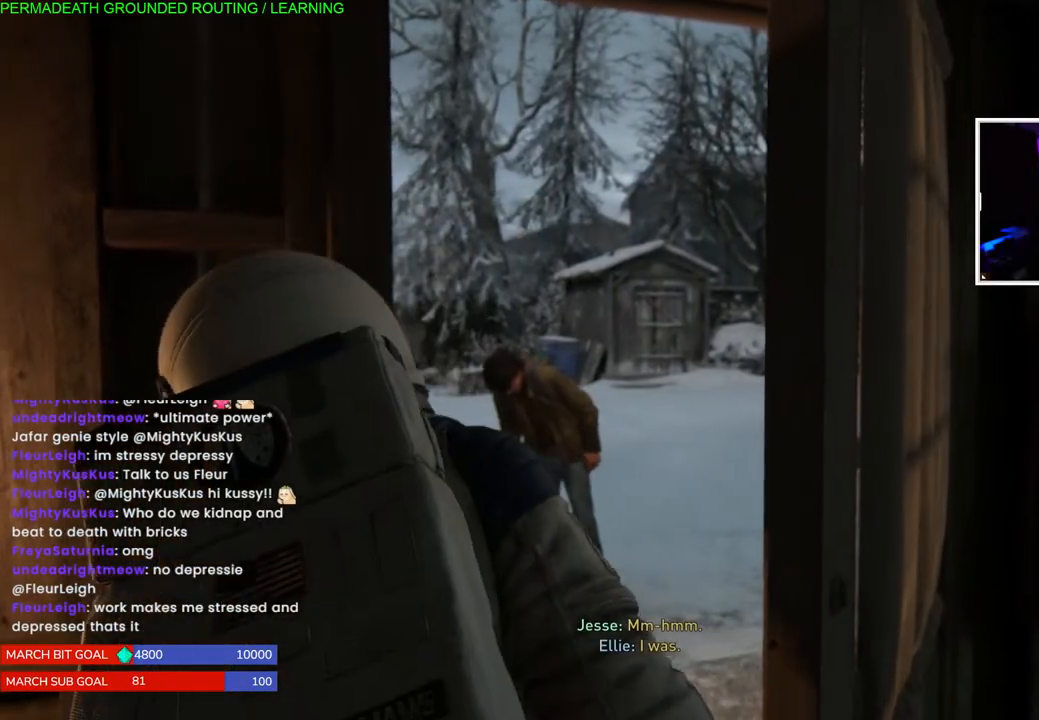
{"buttons": [], "left_stick": "up", "right_stick": "down-right", "events": []}
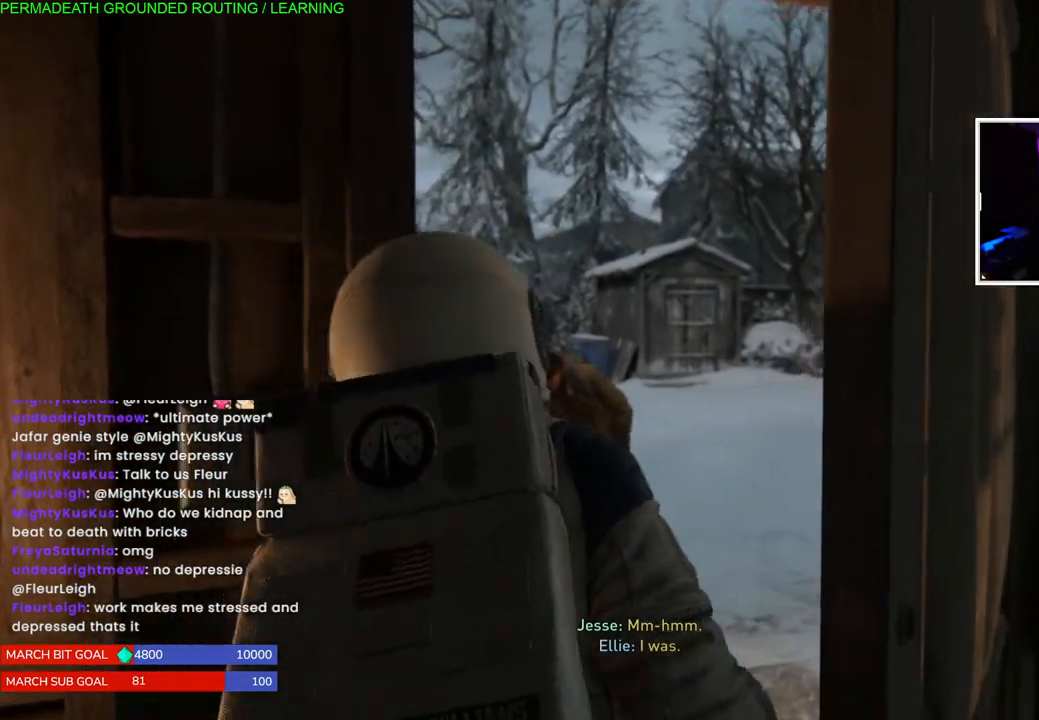
{"buttons": [], "left_stick": "up", "right_stick": "center", "events": [[183, "right_stick", "right"], [350, "right_stick", "center"]]}
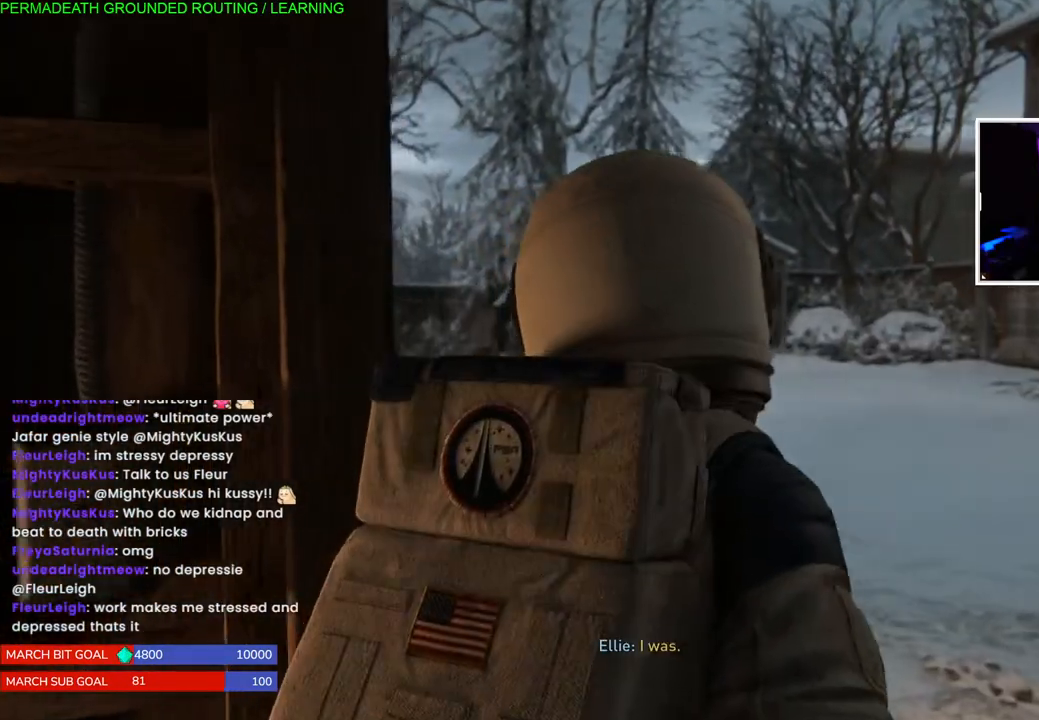
{"buttons": [], "left_stick": "up", "right_stick": "down-right", "events": [[433, "right_stick", "right"], [483, "right_stick", "down-right"]]}
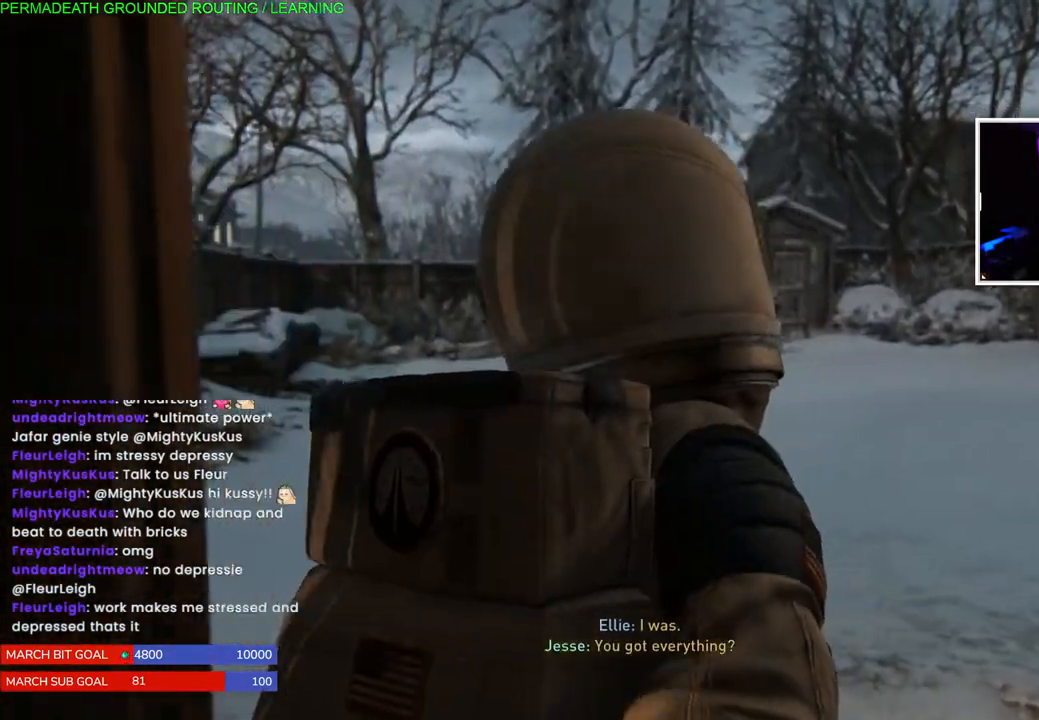
{"buttons": [], "left_stick": "up", "right_stick": "right", "events": [[183, "right_stick", "right"]]}
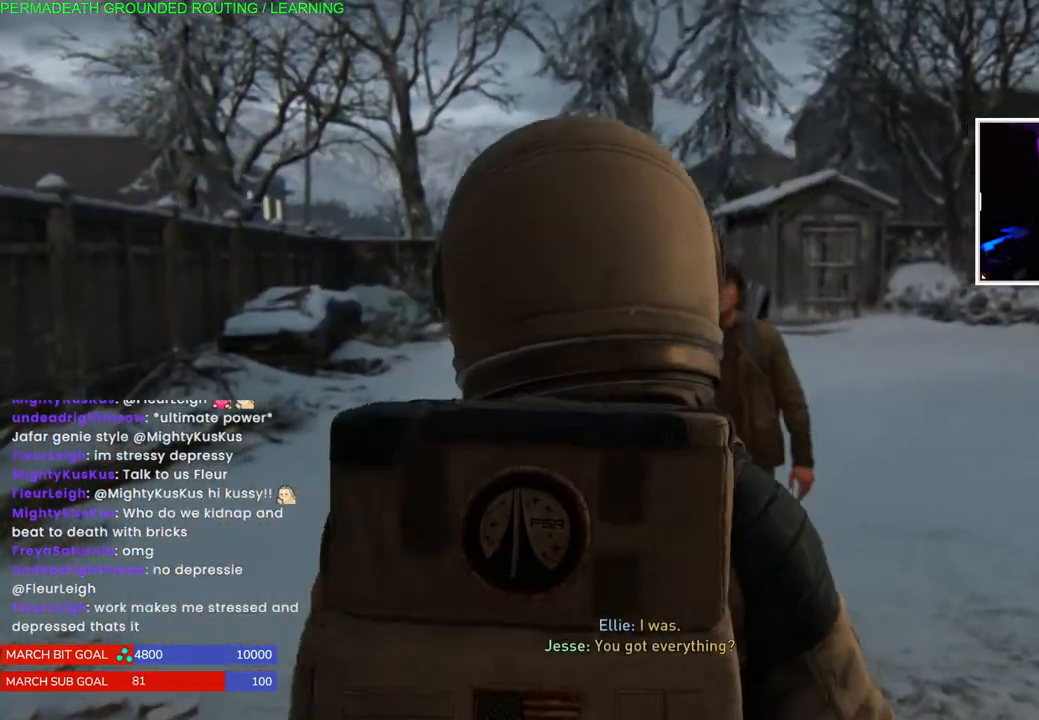
{"buttons": [], "left_stick": "up", "right_stick": "right", "events": []}
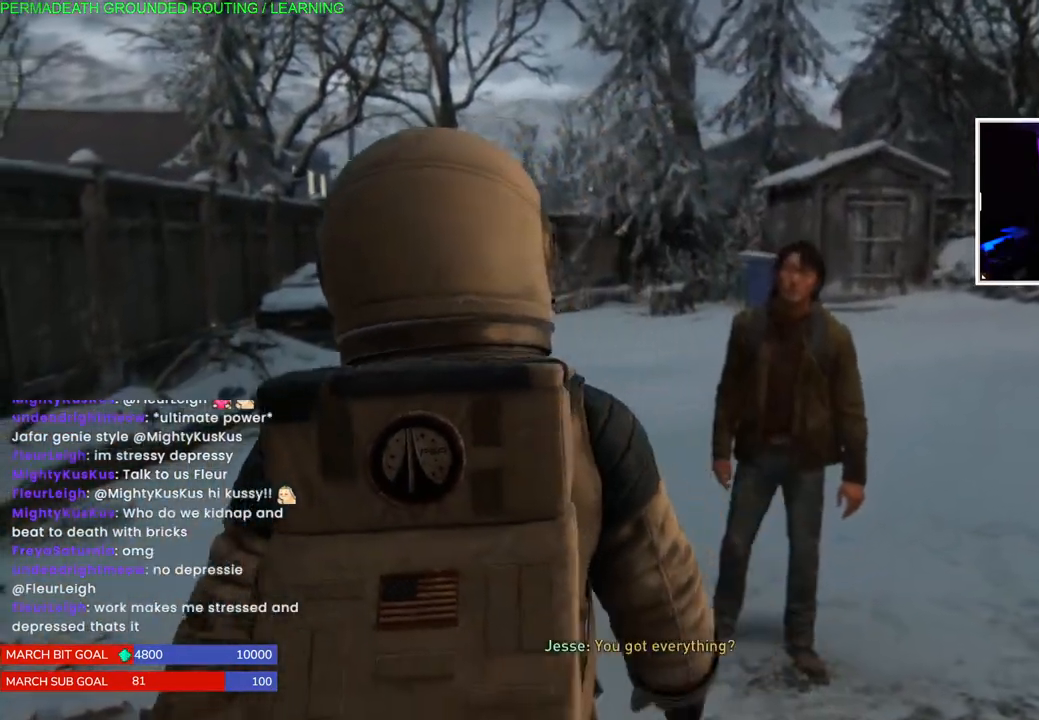
{"buttons": [], "left_stick": "up", "right_stick": "right", "events": []}
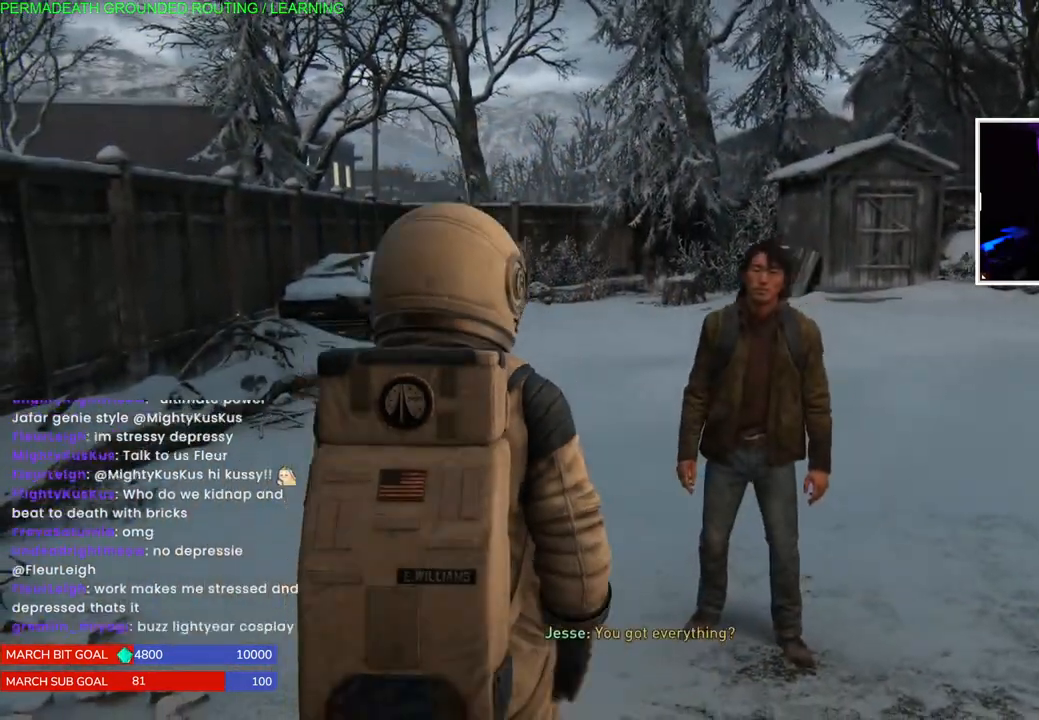
{"buttons": [], "left_stick": "up", "right_stick": "center", "events": [[350, "right_stick", "center"]]}
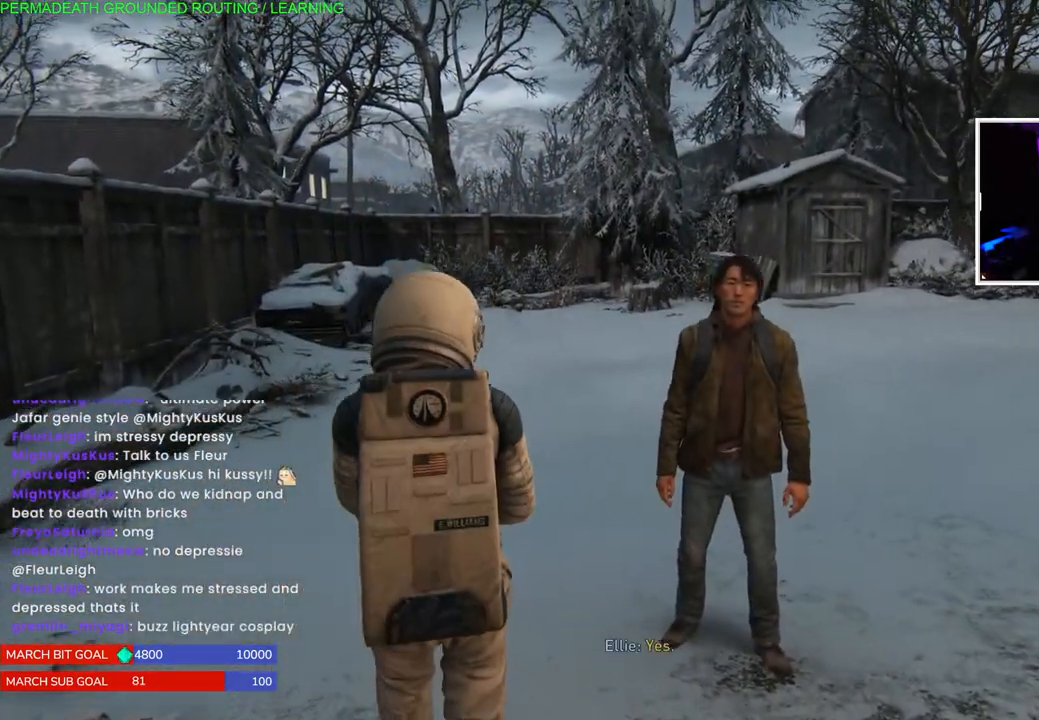
{"buttons": [], "left_stick": "up", "right_stick": "center", "events": []}
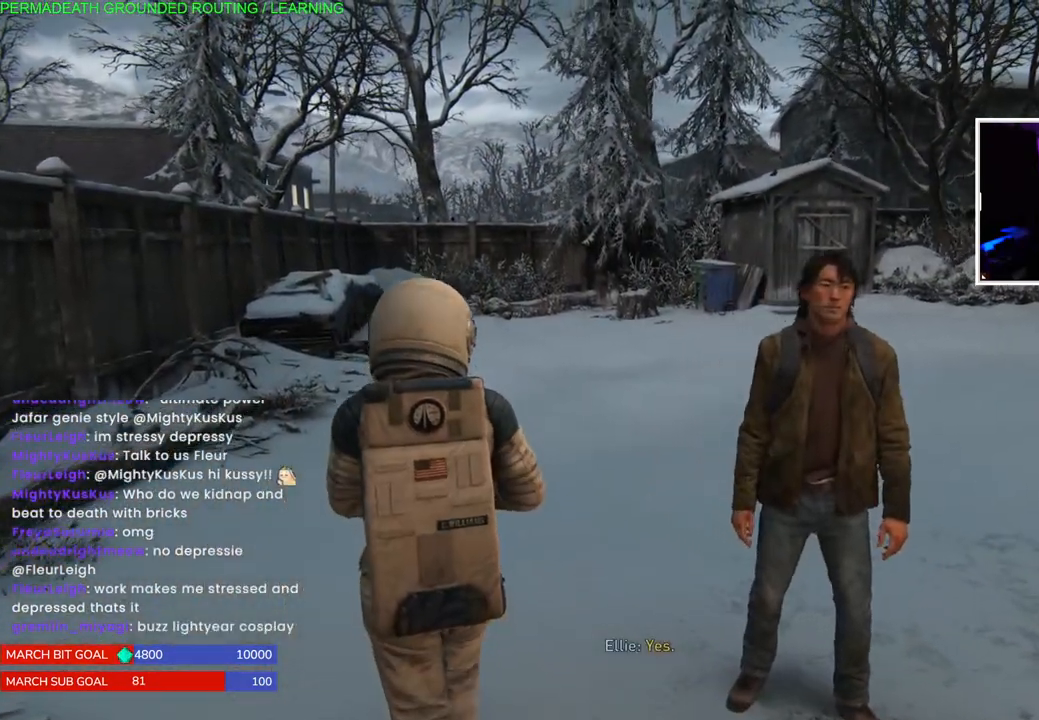
{"buttons": [], "left_stick": "up", "right_stick": "center", "events": []}
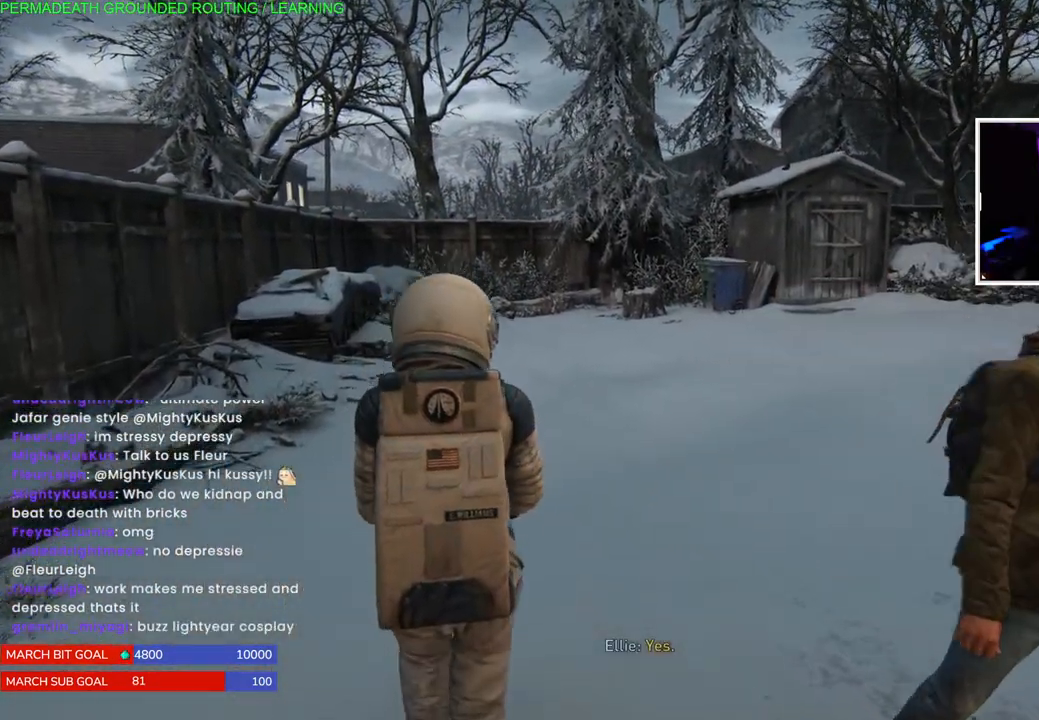
{"buttons": [], "left_stick": "up-right", "right_stick": "left", "events": [[217, "left_stick", "up-right"], [250, "right_stick", "left"]]}
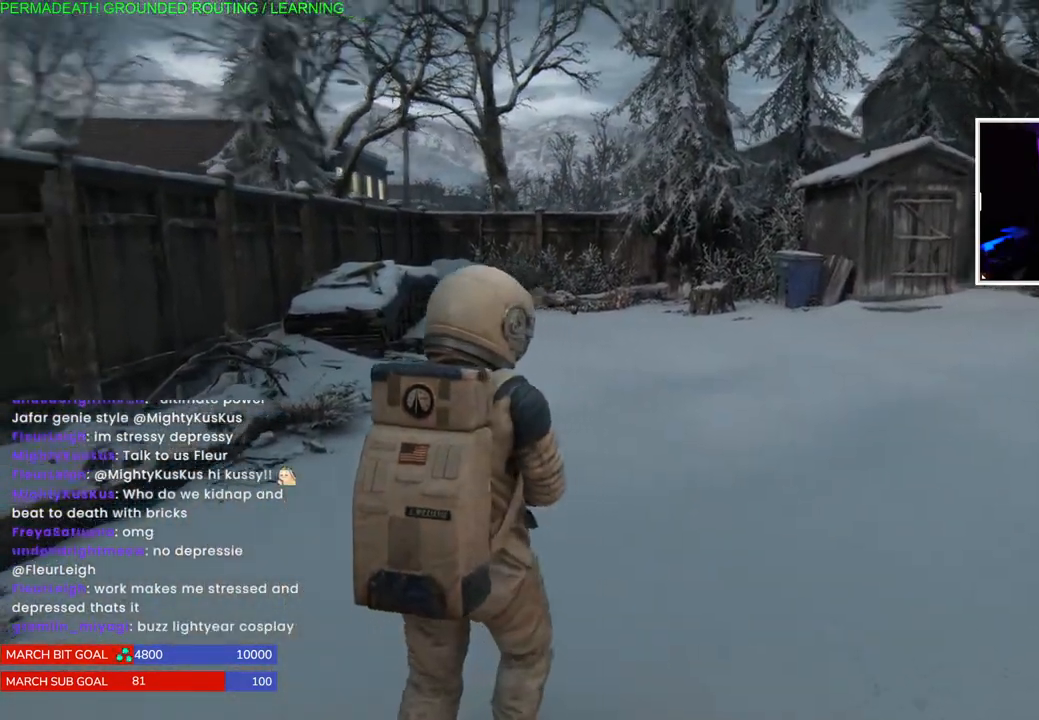
{"buttons": [], "left_stick": "center", "right_stick": "left", "events": [[83, "left_stick", "center"]]}
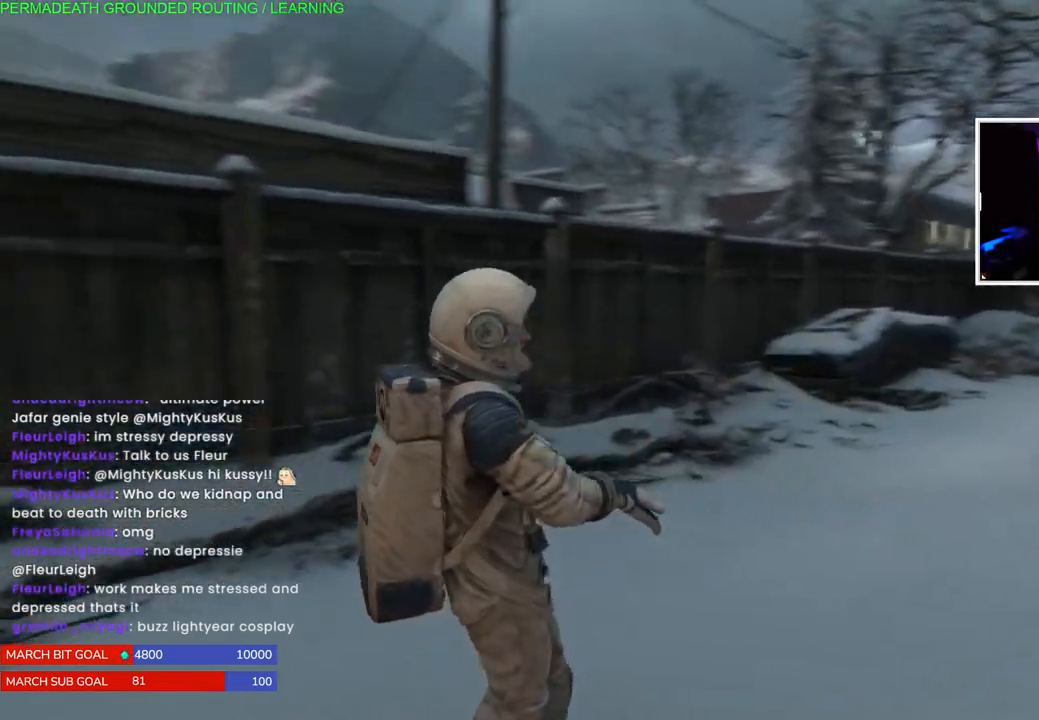
{"buttons": [], "left_stick": "center", "right_stick": "left", "events": []}
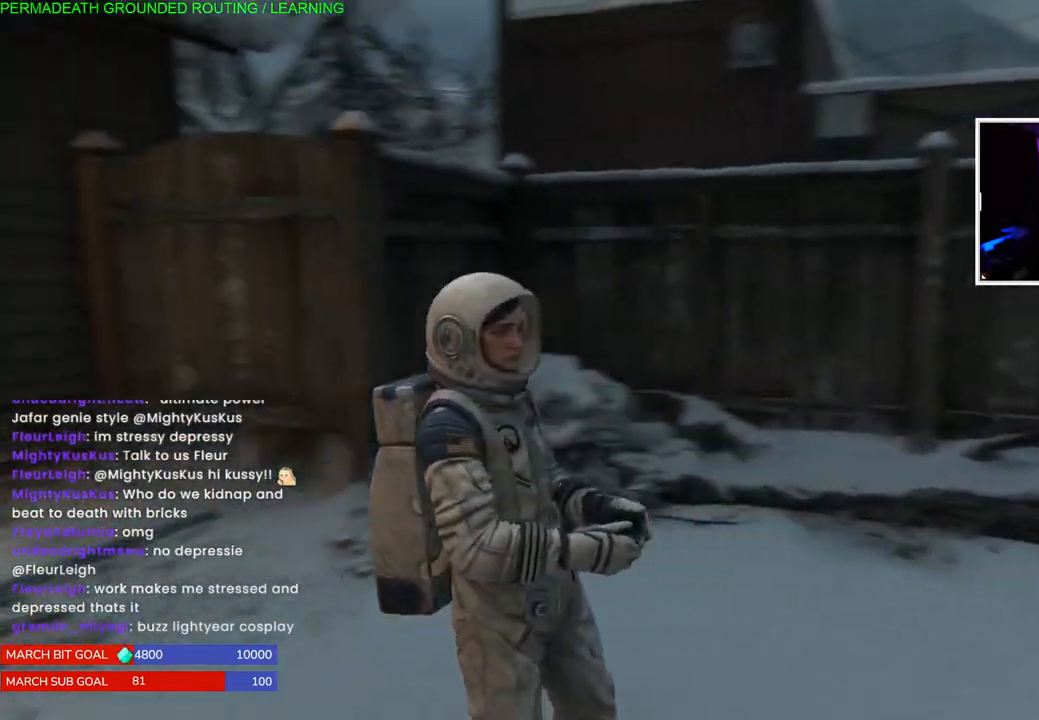
{"buttons": [], "left_stick": "center", "right_stick": "center", "events": [[350, "right_stick", "center"]]}
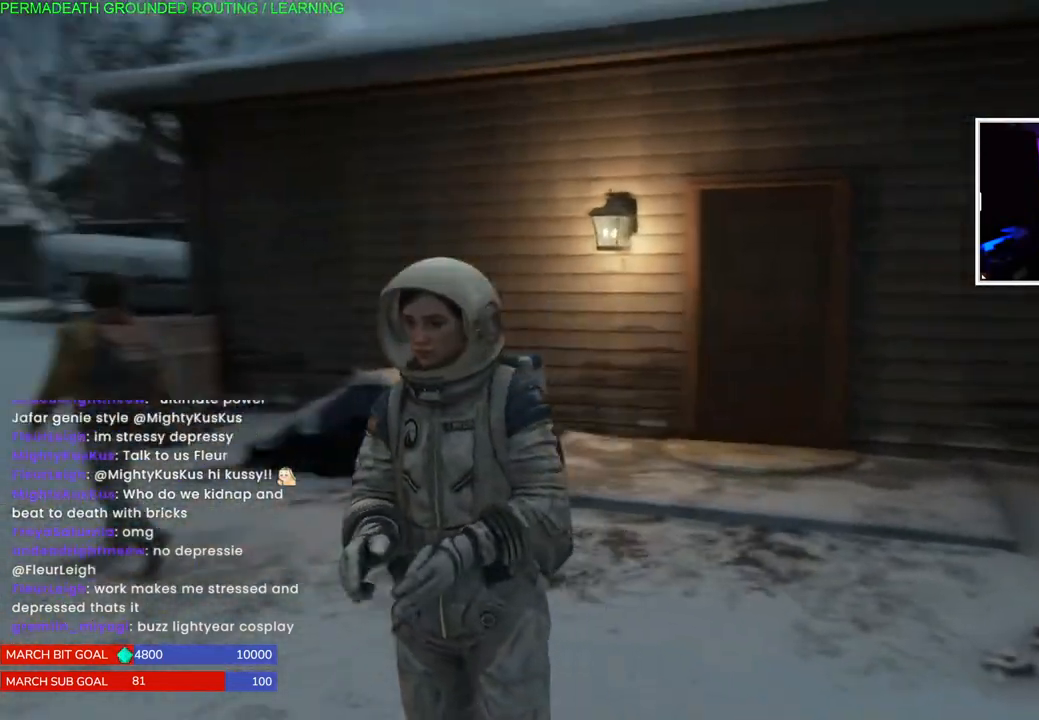
{"buttons": [], "left_stick": "center", "right_stick": "center", "events": []}
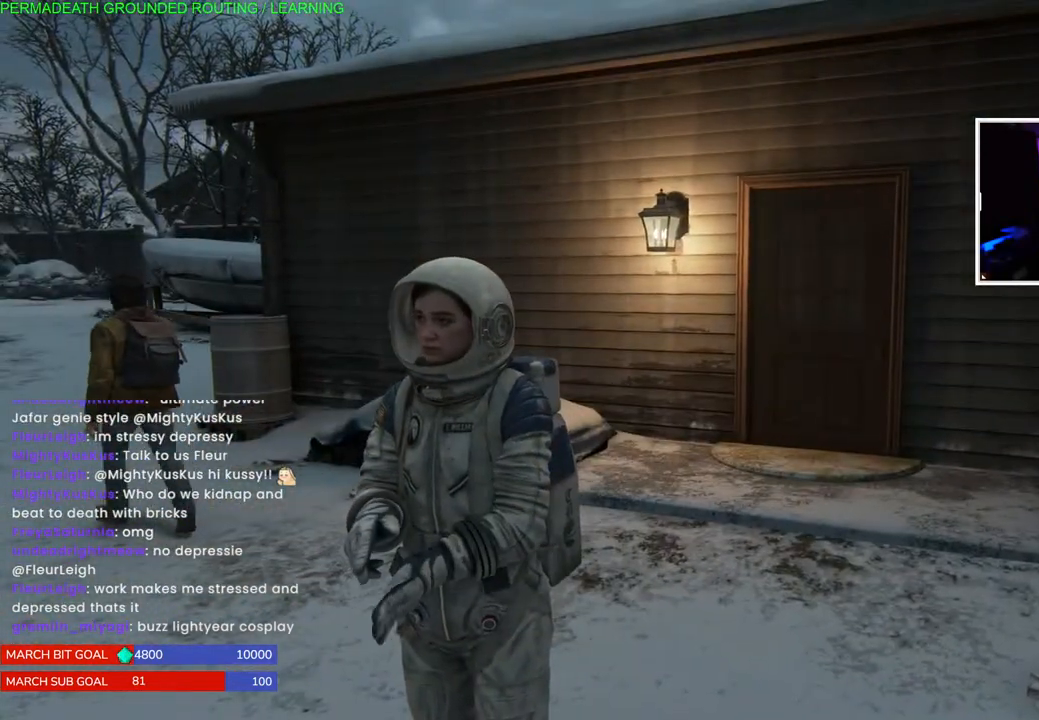
{"buttons": [], "left_stick": "center", "right_stick": "center", "events": [[17, "right_stick", "right"], [317, "right_stick", "center"]]}
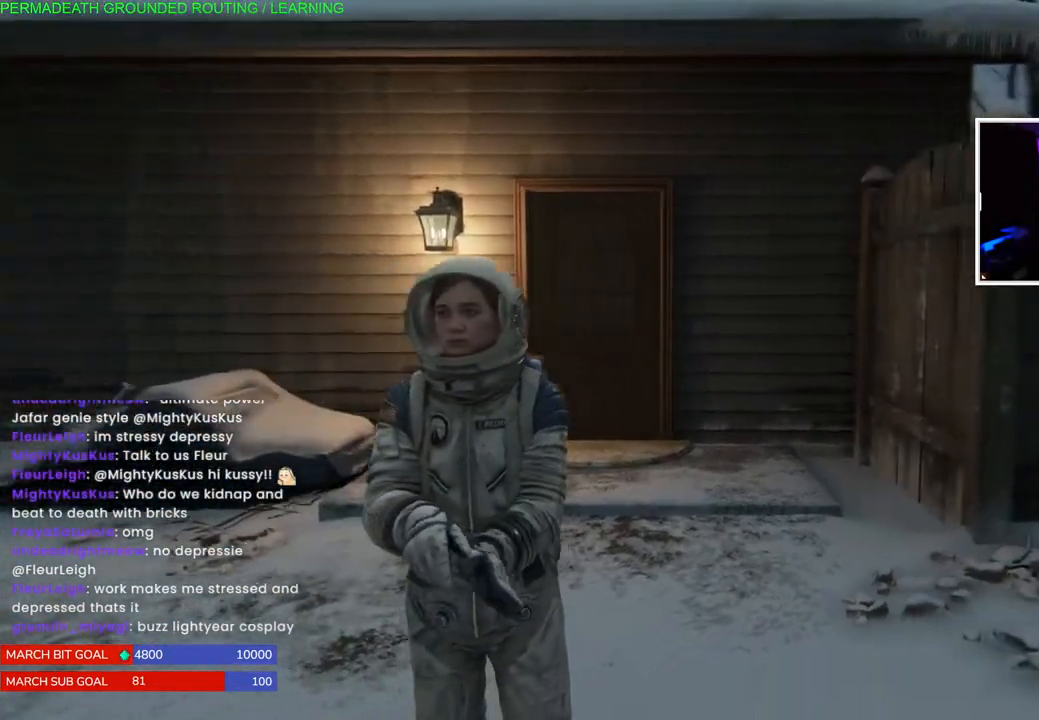
{"buttons": [], "left_stick": "center", "right_stick": "center", "events": []}
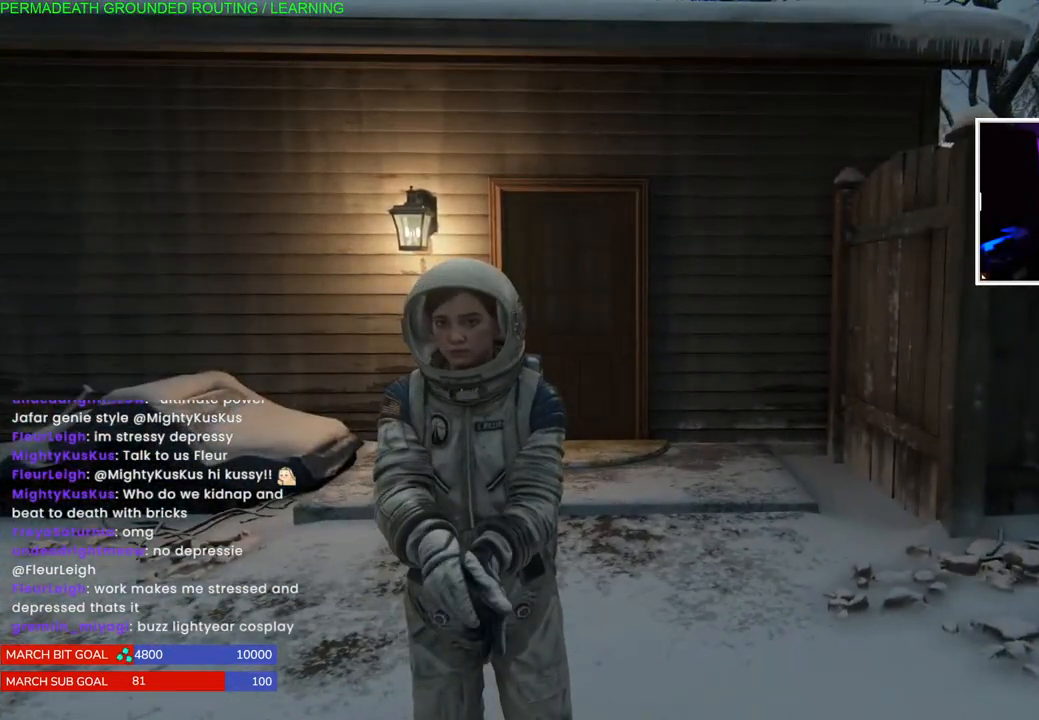
{"buttons": [], "left_stick": "center", "right_stick": "center", "events": []}
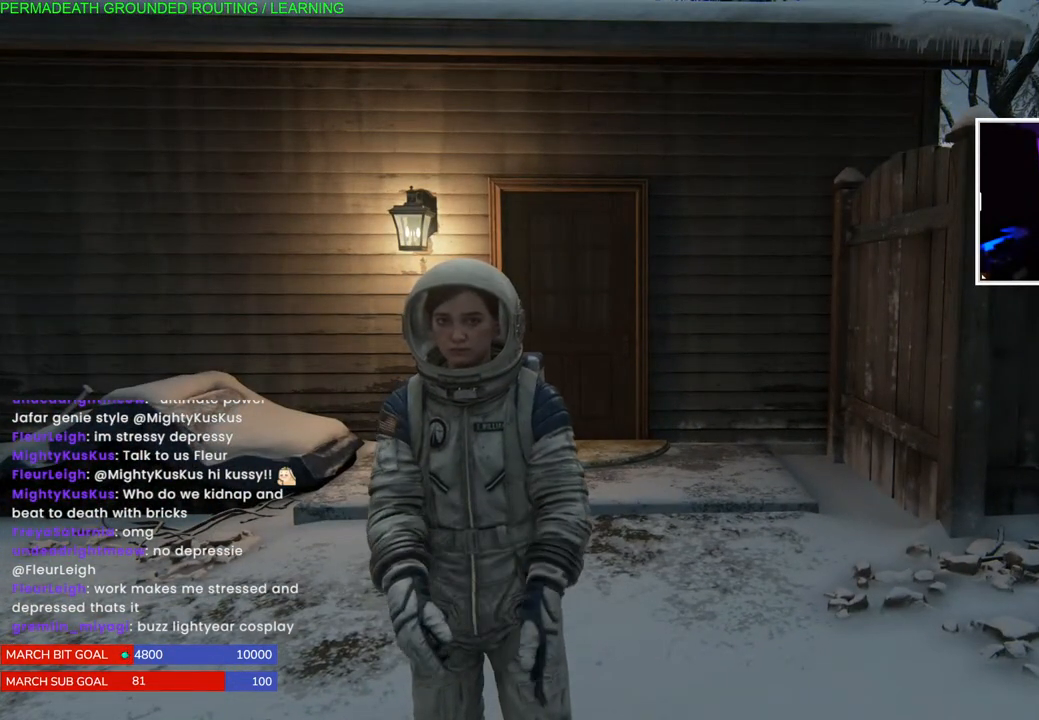
{"buttons": [], "left_stick": "up-left", "right_stick": "left", "events": [[300, "right_stick", "left"], [350, "left_stick", "up-left"], [433, "L1", "down"], [483, "L1", "up"]]}
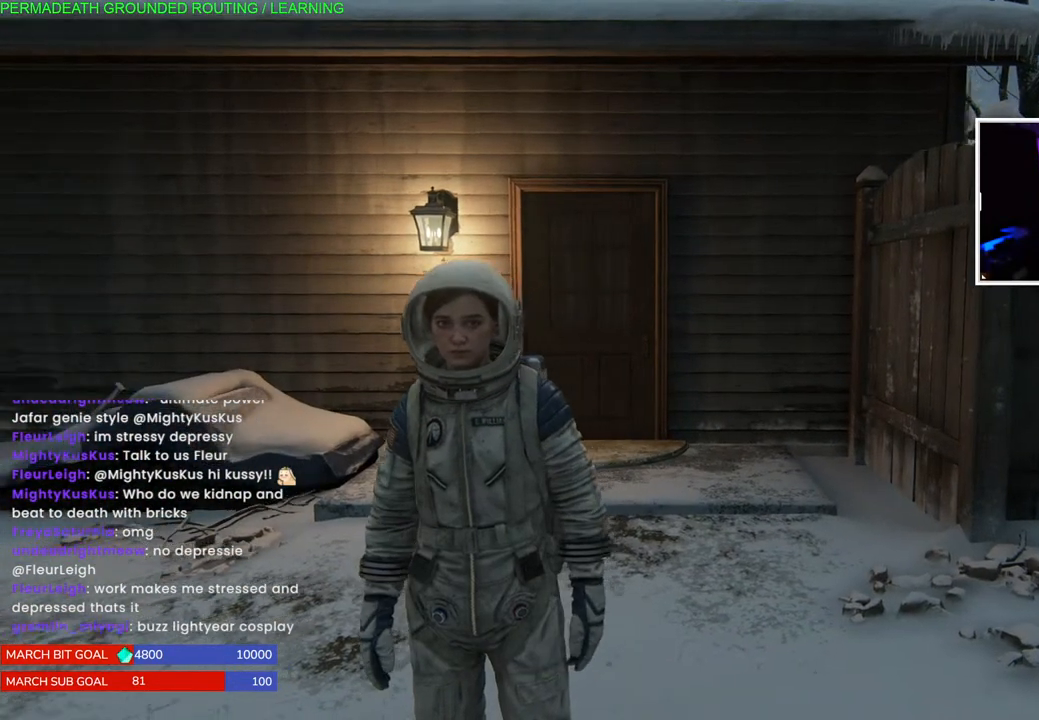
{"buttons": ["L1"], "left_stick": "up-left", "right_stick": "left", "events": [[183, "L1", "down"]]}